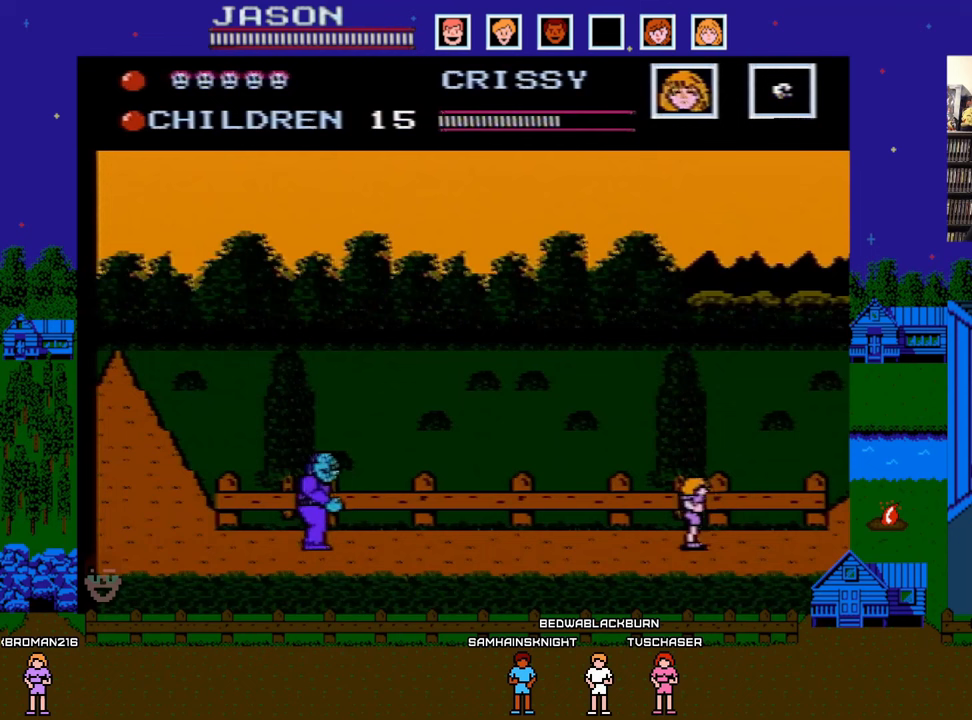
Gameplay with a controller (Nintendo layout); each line is a JSON object with the inputs held at the frame after it. "events" lists button and stick changes between this image and that frame as [ms after this image, input, new state], when the widget could be followed in between. Not read: L3 R3.
{"buttons": [], "events": [[483, "DPAD_RIGHT", "up"]]}
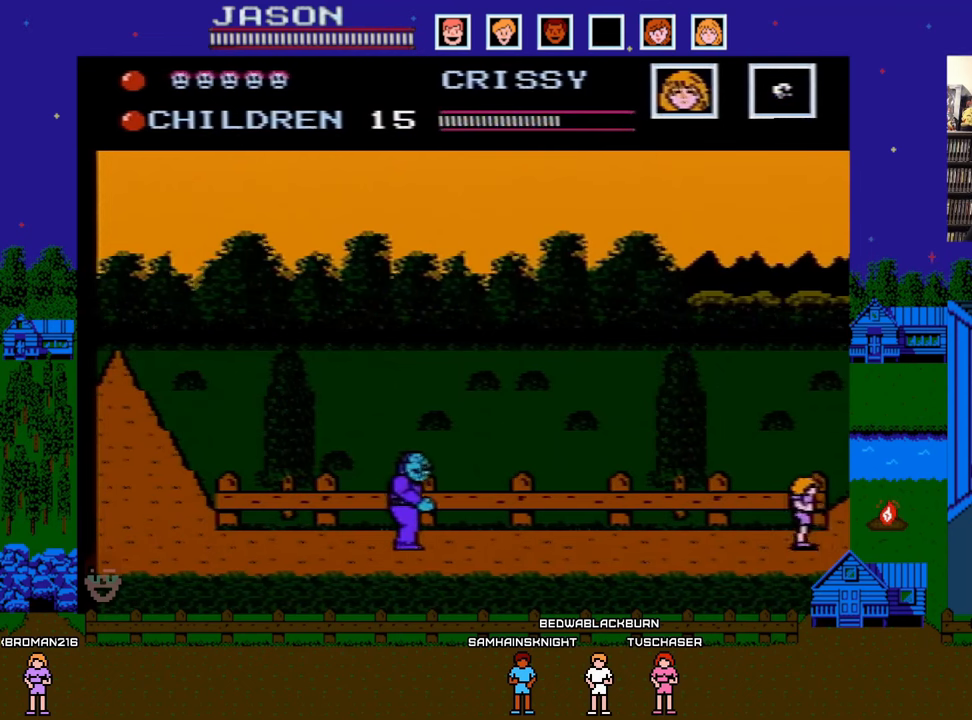
{"buttons": ["DPAD_LEFT"], "events": [[17, "DPAD_DOWN", "down"], [50, "DPAD_LEFT", "down"], [100, "DPAD_DOWN", "up"], [100, "DPAD_LEFT", "up"], [483, "DPAD_LEFT", "down"]]}
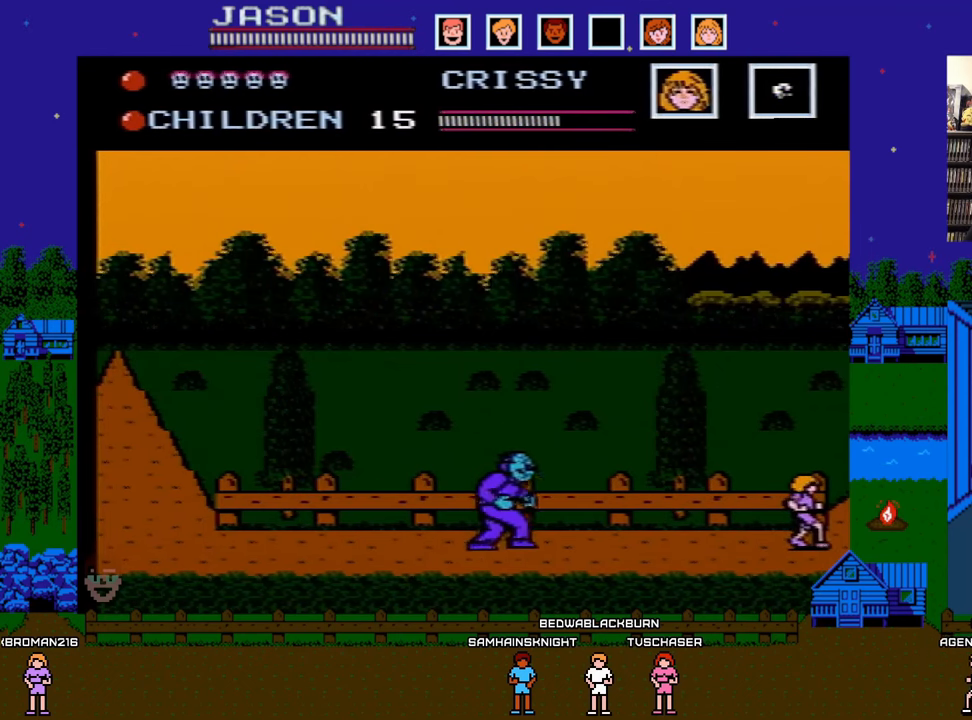
{"buttons": [], "events": [[33, "DPAD_LEFT", "up"]]}
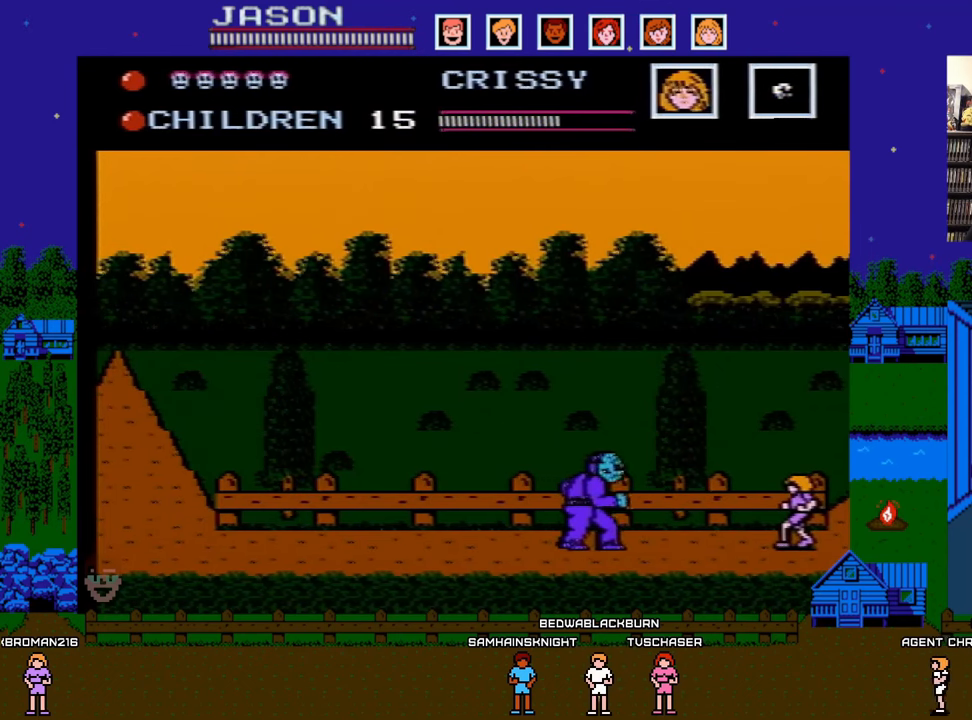
{"buttons": ["B"], "events": [[417, "B", "down"]]}
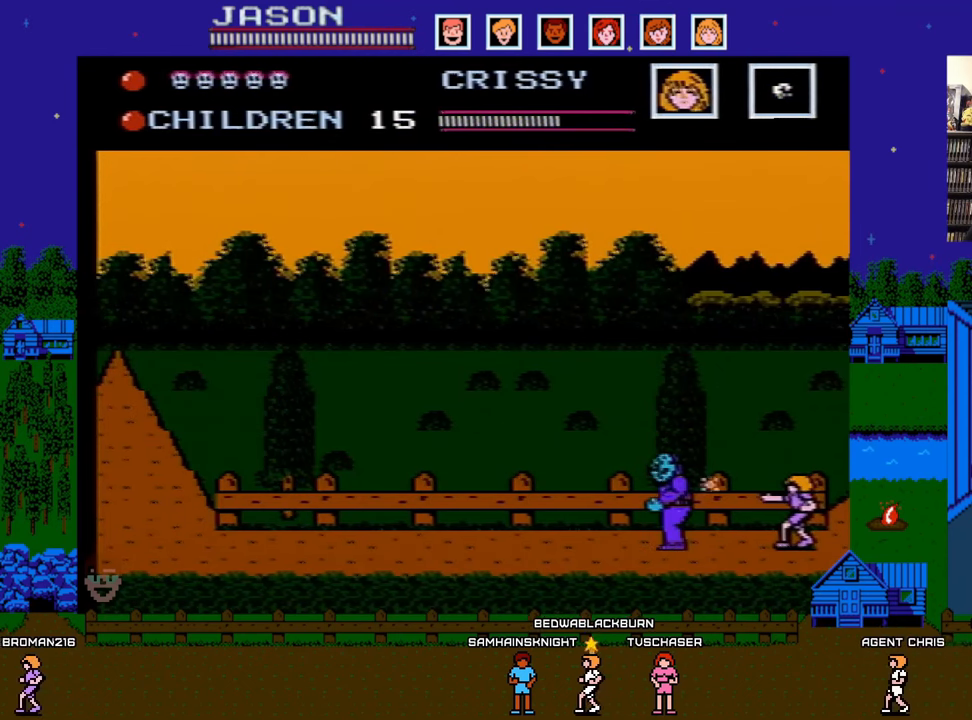
{"buttons": ["B"], "events": [[67, "B", "up"], [200, "B", "down"], [350, "B", "up"], [500, "B", "down"]]}
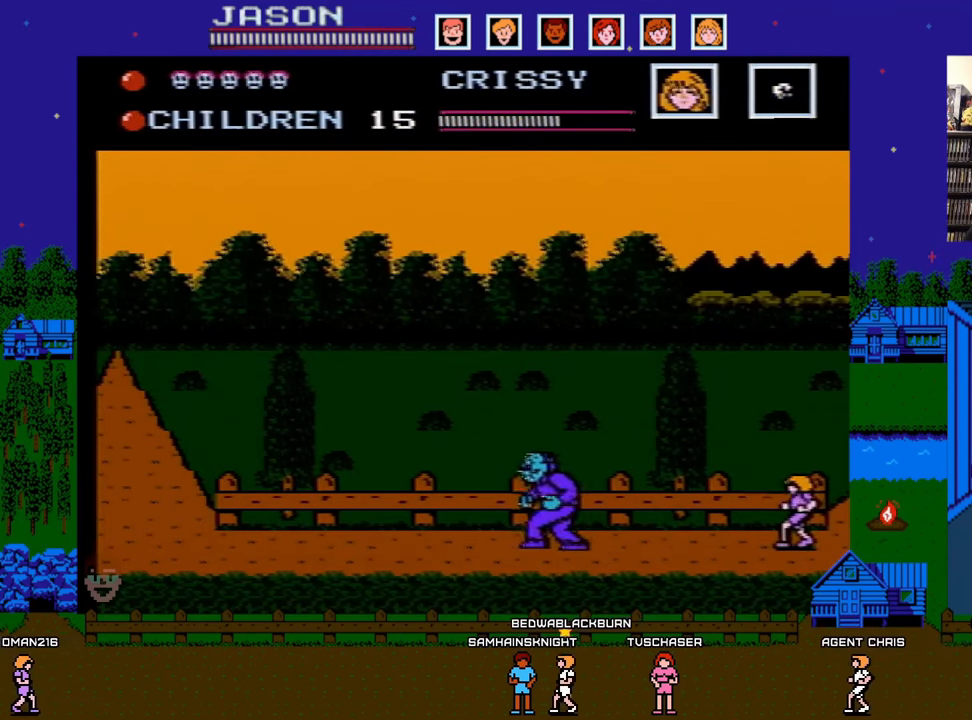
{"buttons": ["B"], "events": [[150, "B", "up"], [483, "B", "down"]]}
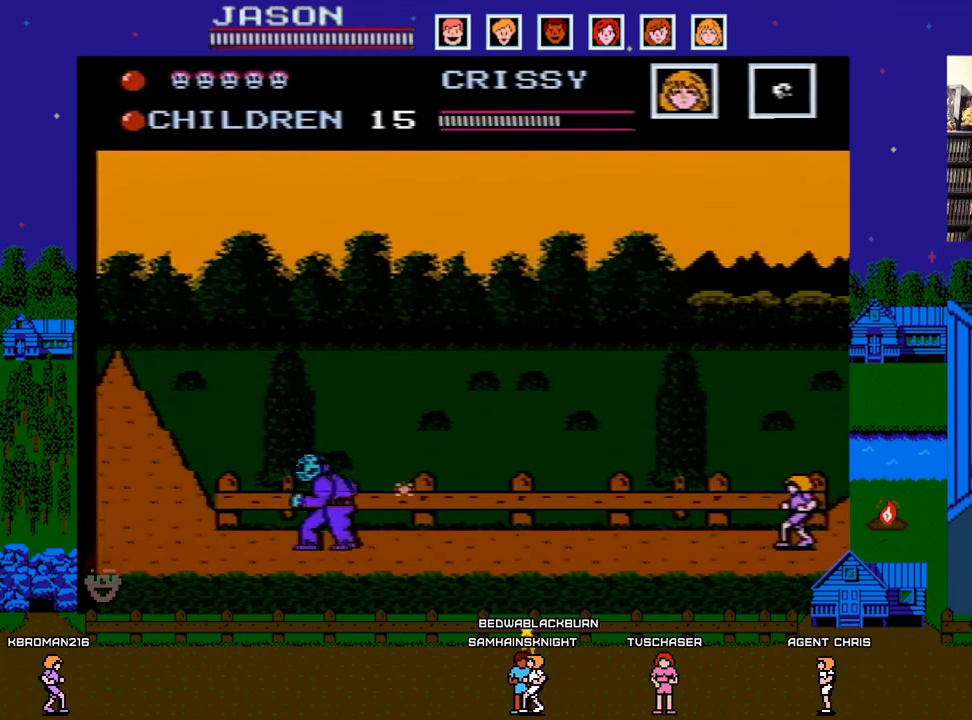
{"buttons": ["DPAD_RIGHT"], "events": [[100, "B", "up"], [100, "DPAD_RIGHT", "down"]]}
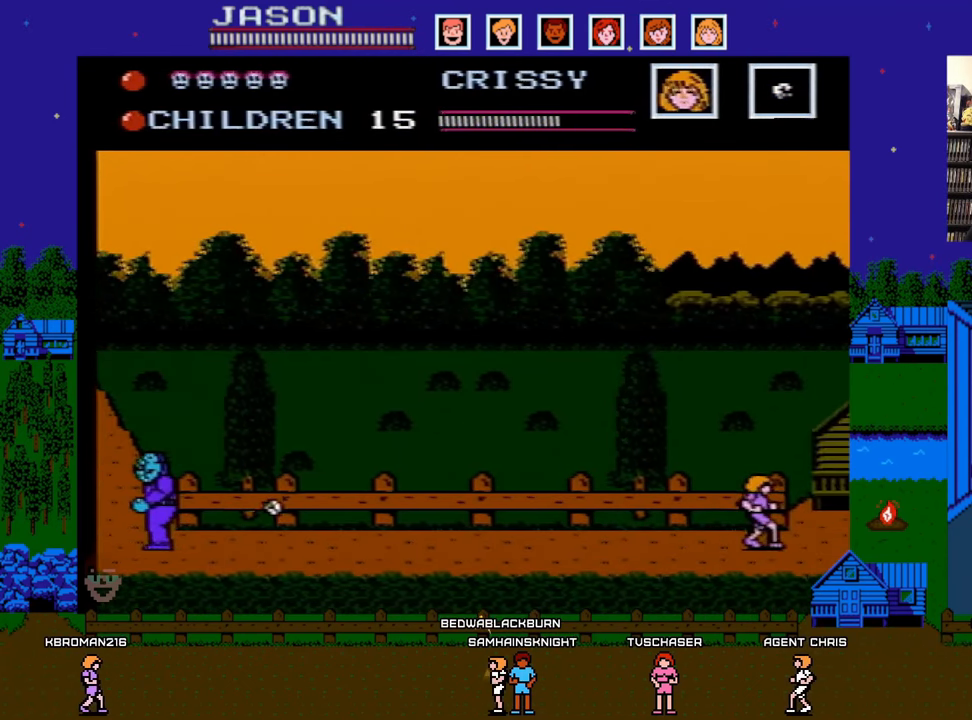
{"buttons": ["DPAD_RIGHT"], "events": []}
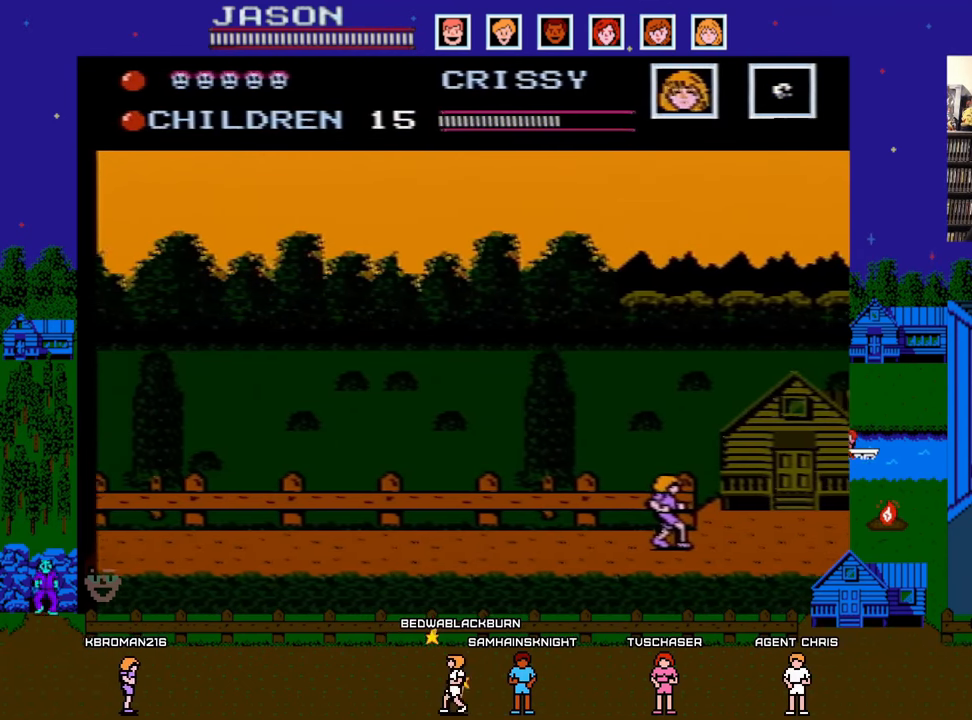
{"buttons": ["DPAD_RIGHT"], "events": []}
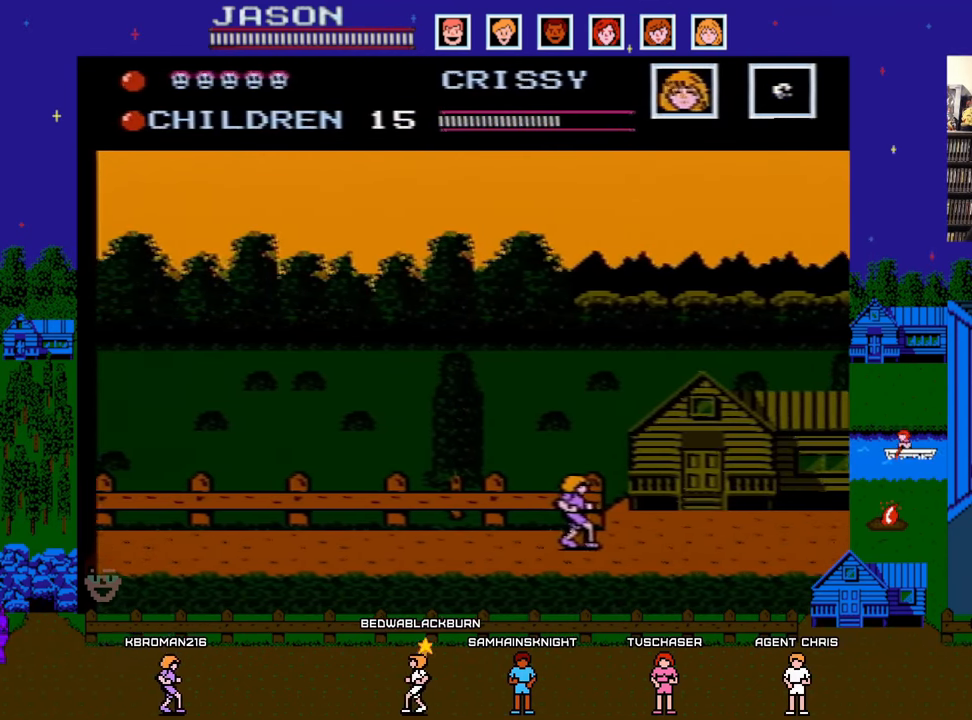
{"buttons": ["DPAD_RIGHT"], "events": []}
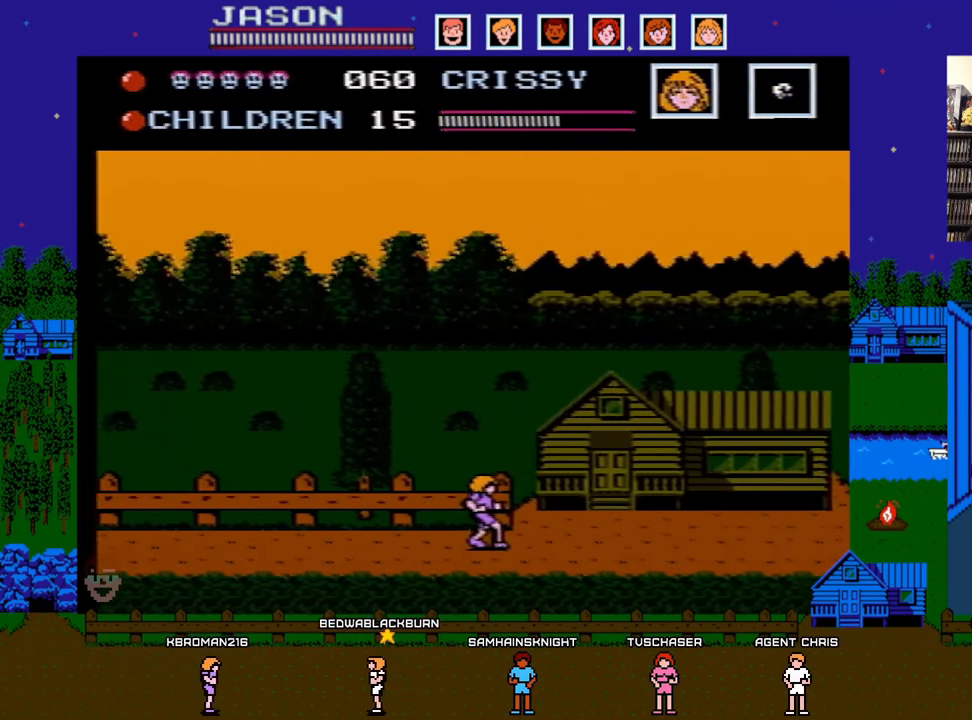
{"buttons": ["DPAD_RIGHT"], "events": []}
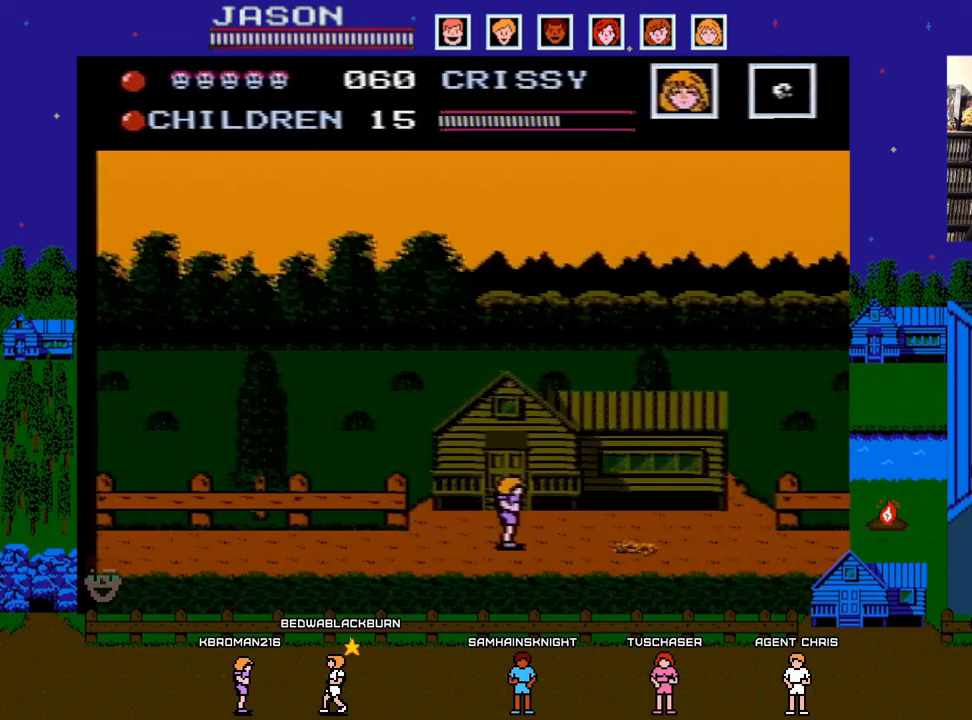
{"buttons": ["DPAD_RIGHT"], "events": [[133, "A", "down"], [417, "A", "up"]]}
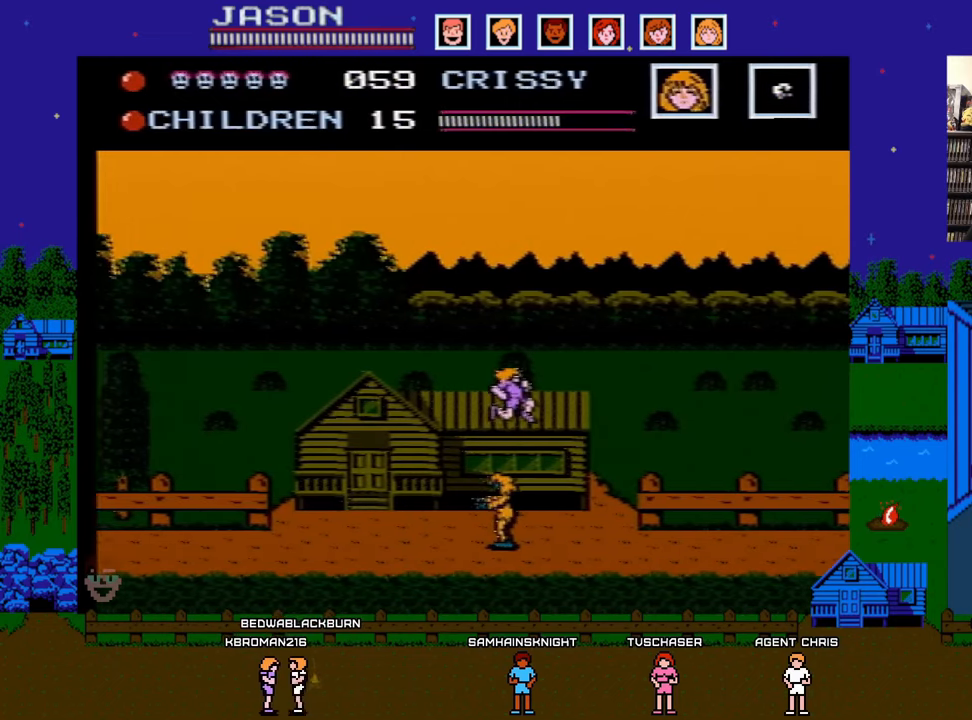
{"buttons": ["DPAD_RIGHT"], "events": []}
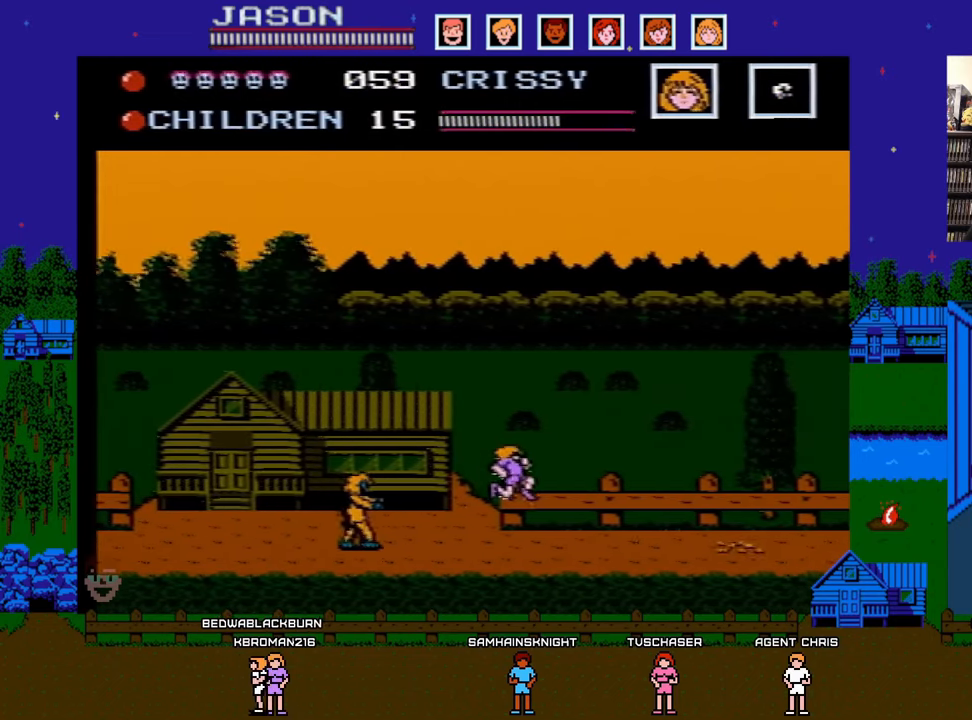
{"buttons": ["A", "DPAD_RIGHT"], "events": [[333, "A", "down"]]}
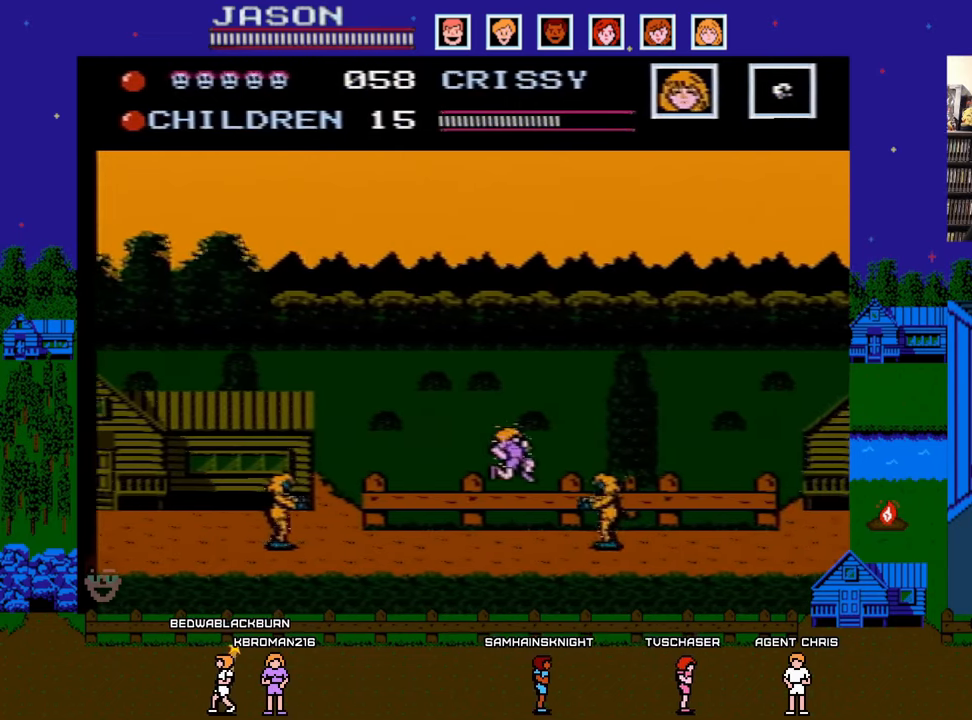
{"buttons": ["DPAD_RIGHT"], "events": [[183, "A", "up"]]}
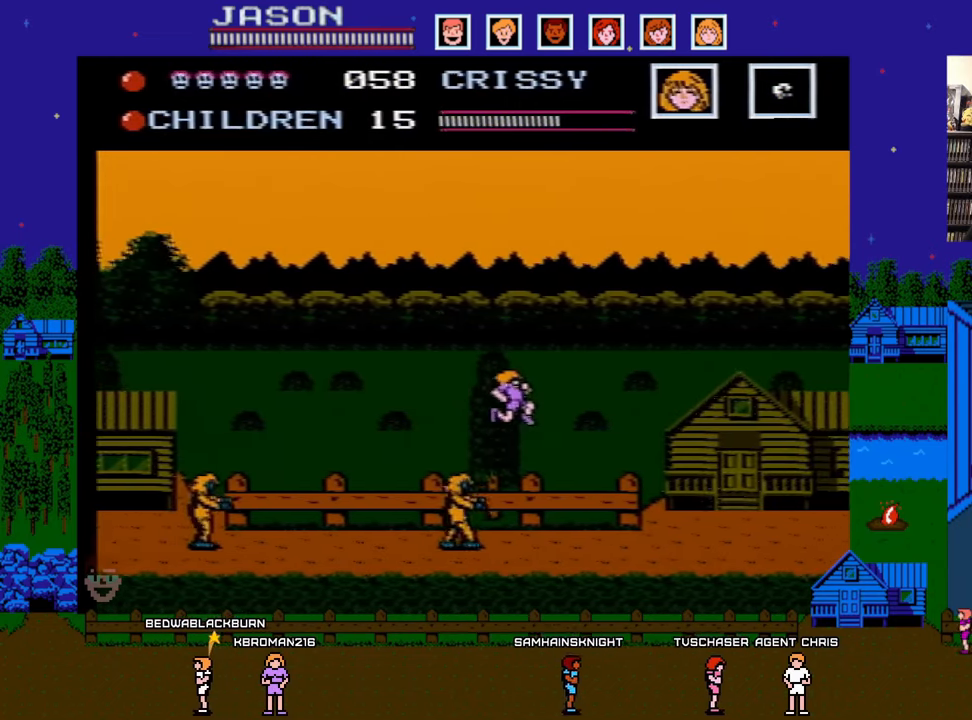
{"buttons": ["DPAD_RIGHT"], "events": []}
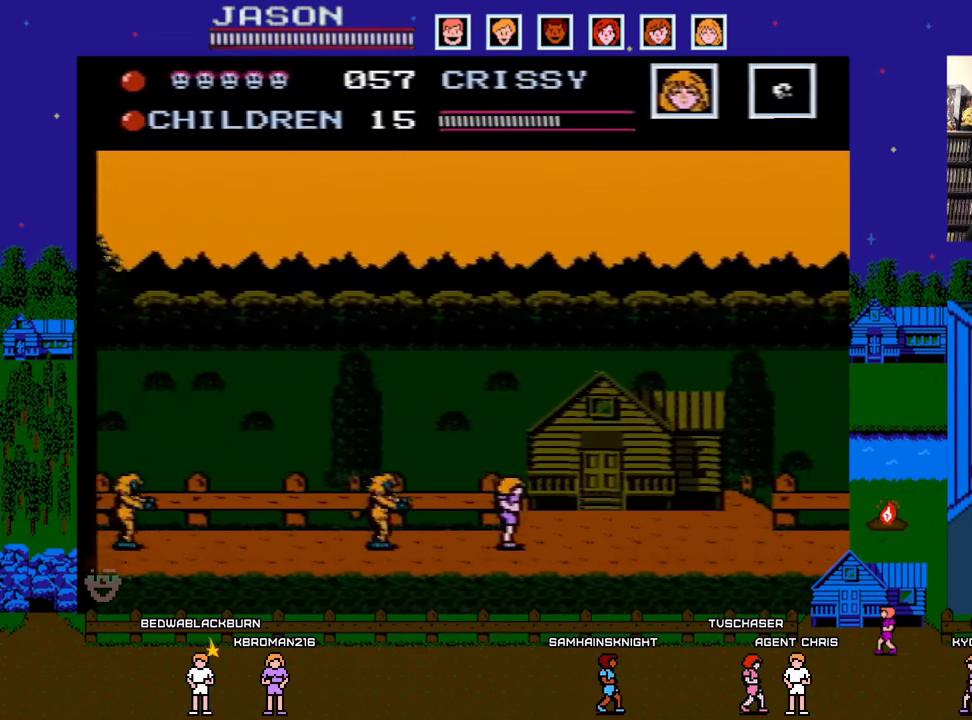
{"buttons": [], "events": [[100, "DPAD_UP", "down"], [133, "DPAD_RIGHT", "up"], [317, "DPAD_UP", "up"]]}
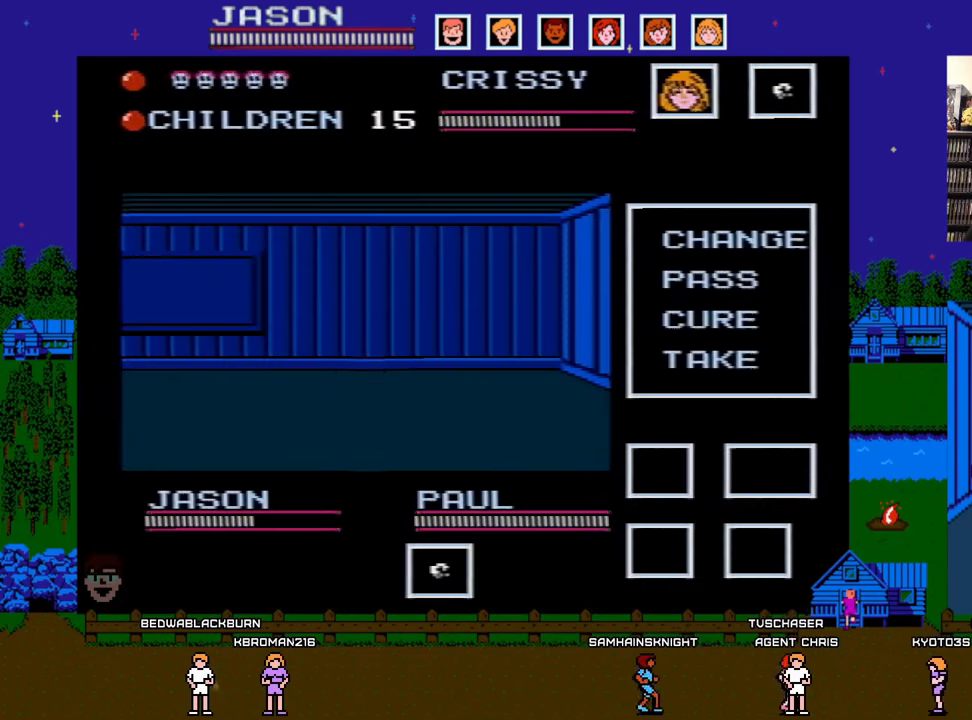
{"buttons": [], "events": []}
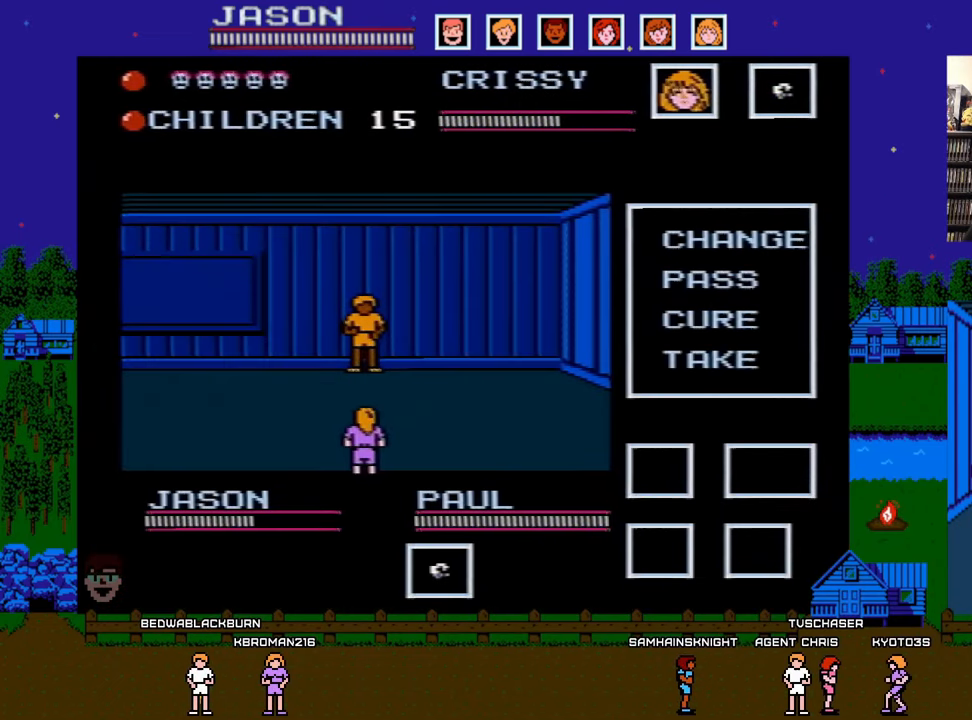
{"buttons": [], "events": [[283, "DPAD_RIGHT", "down"], [450, "DPAD_RIGHT", "up"]]}
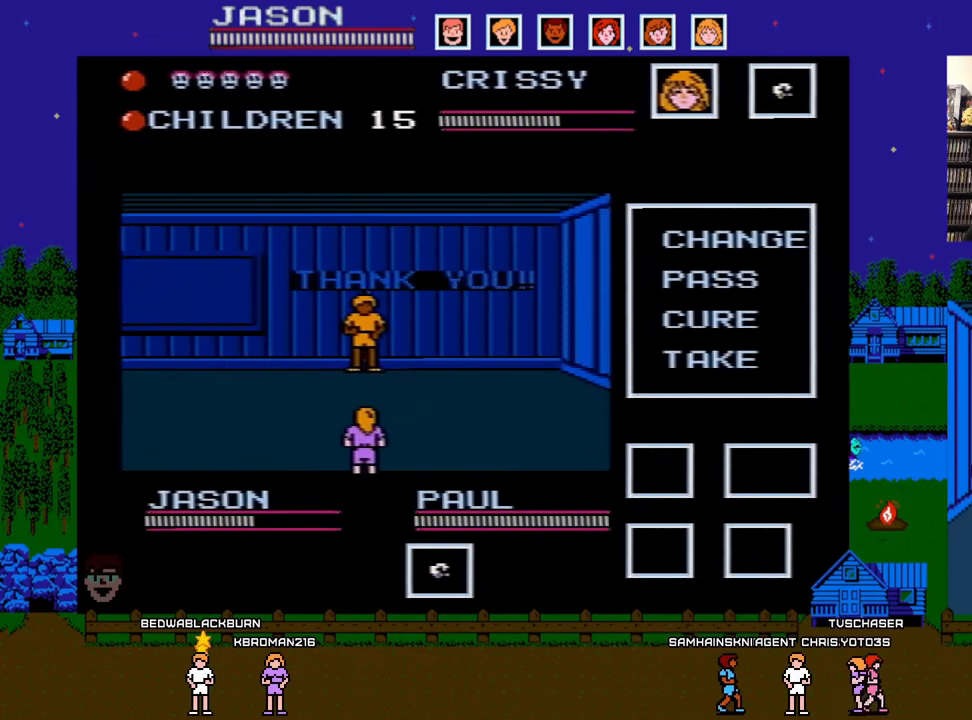
{"buttons": [], "events": []}
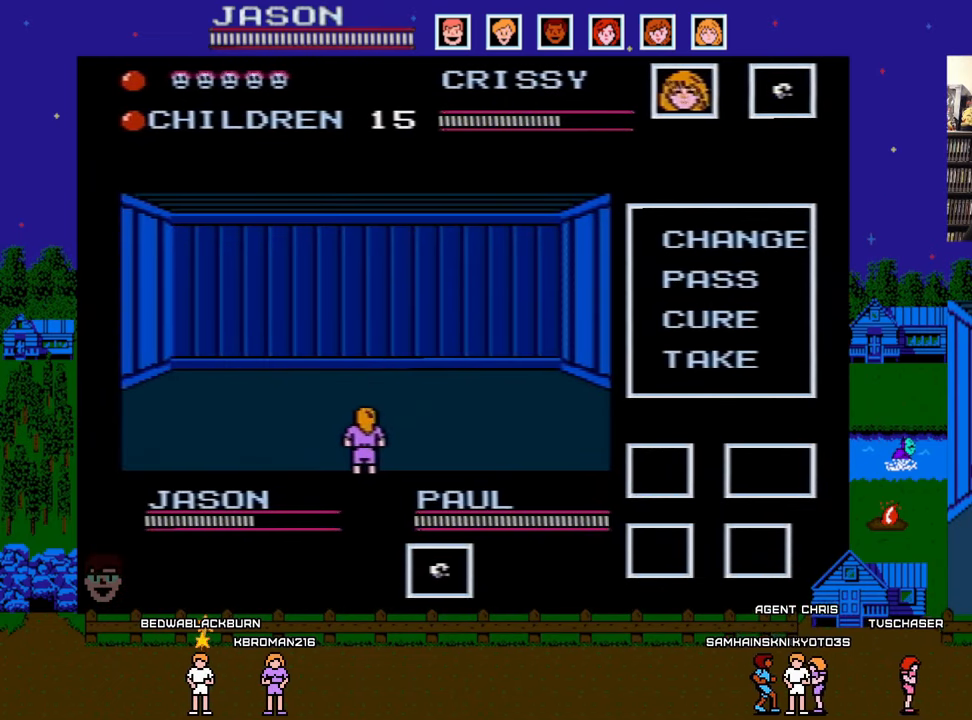
{"buttons": [], "events": [[83, "DPAD_RIGHT", "down"], [233, "DPAD_RIGHT", "up"]]}
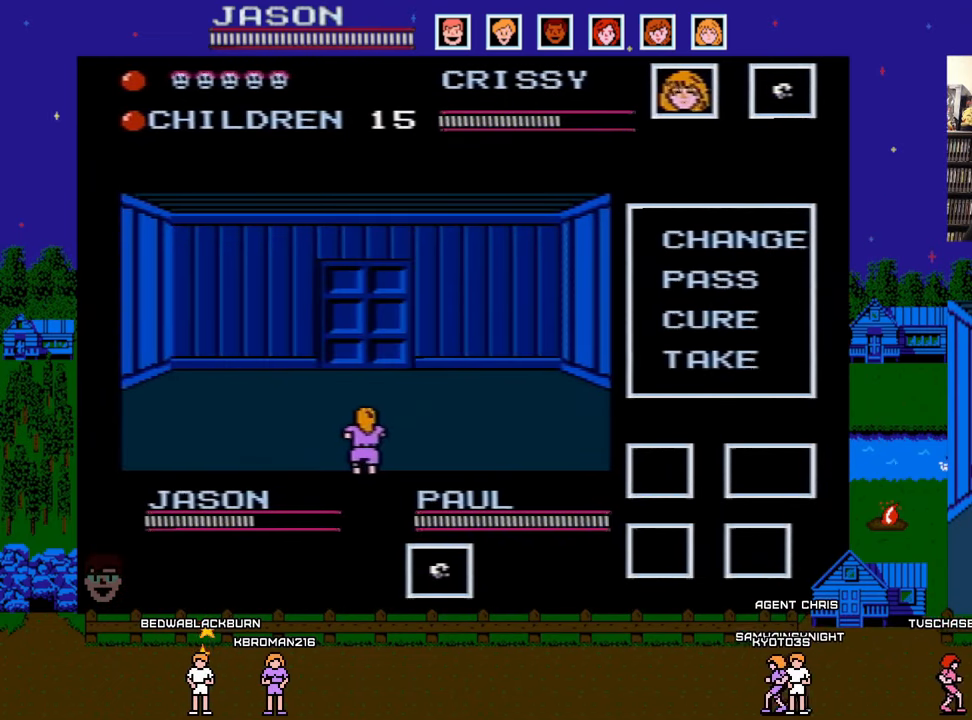
{"buttons": [], "events": []}
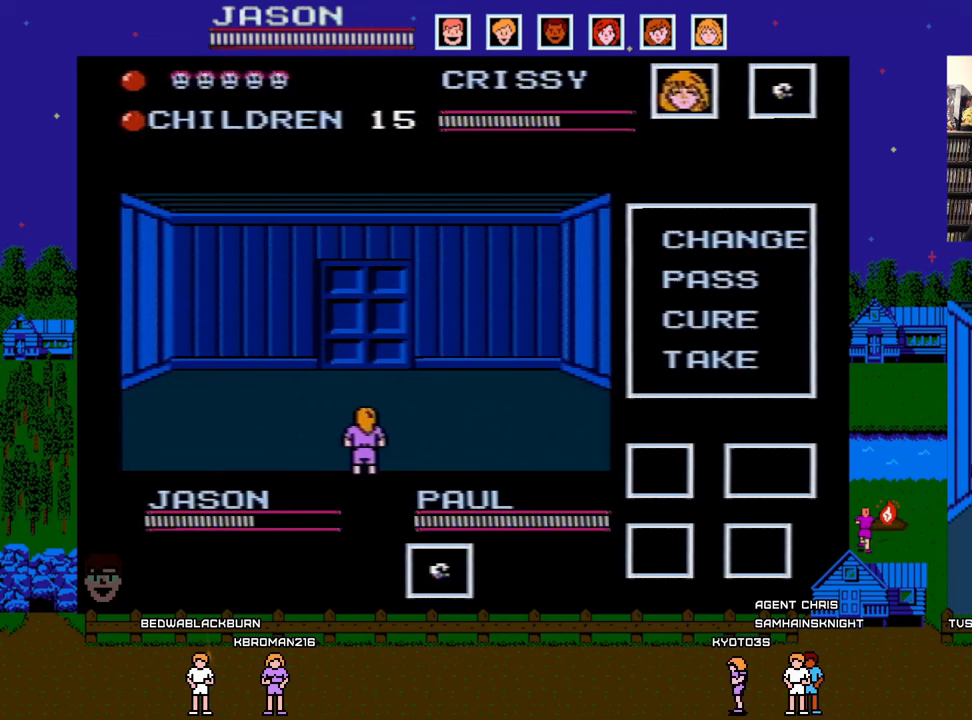
{"buttons": [], "events": []}
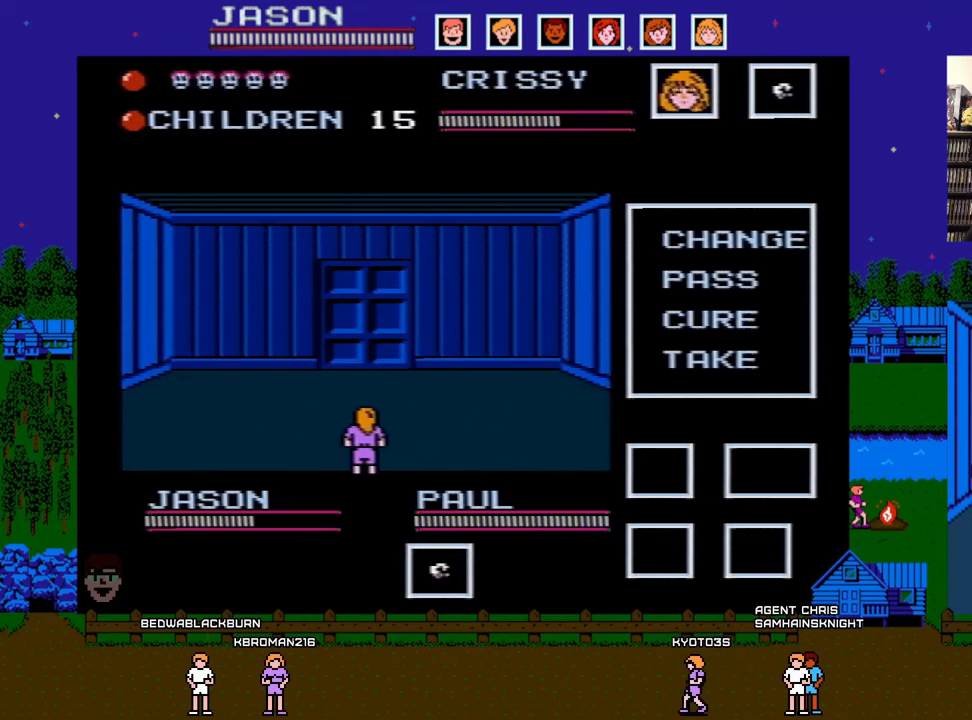
{"buttons": [], "events": [[317, "DPAD_RIGHT", "down"], [417, "DPAD_RIGHT", "up"]]}
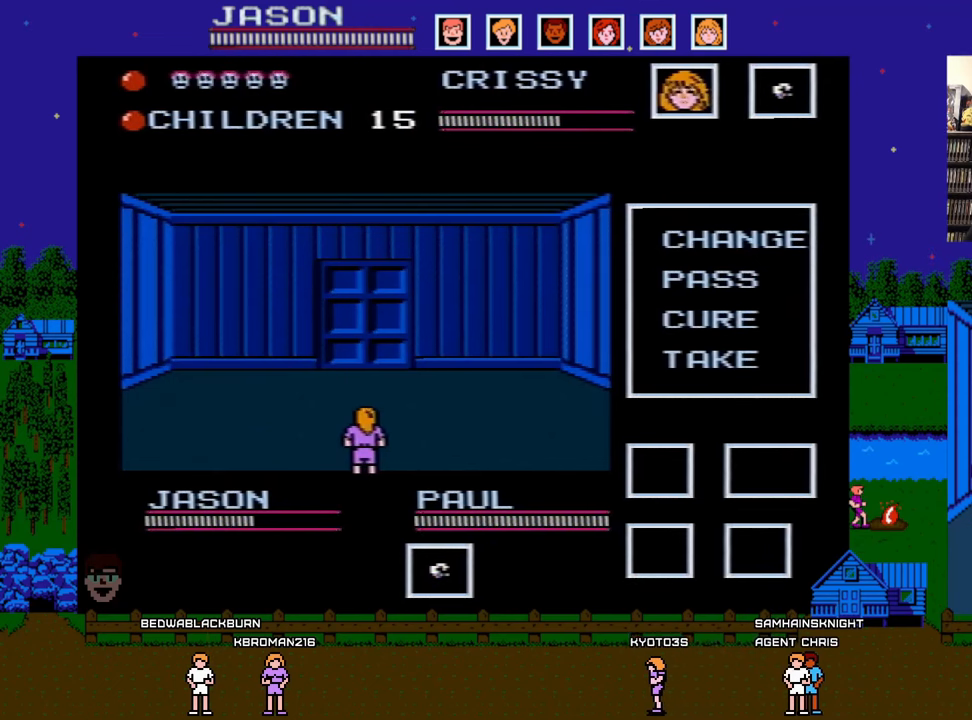
{"buttons": [], "events": []}
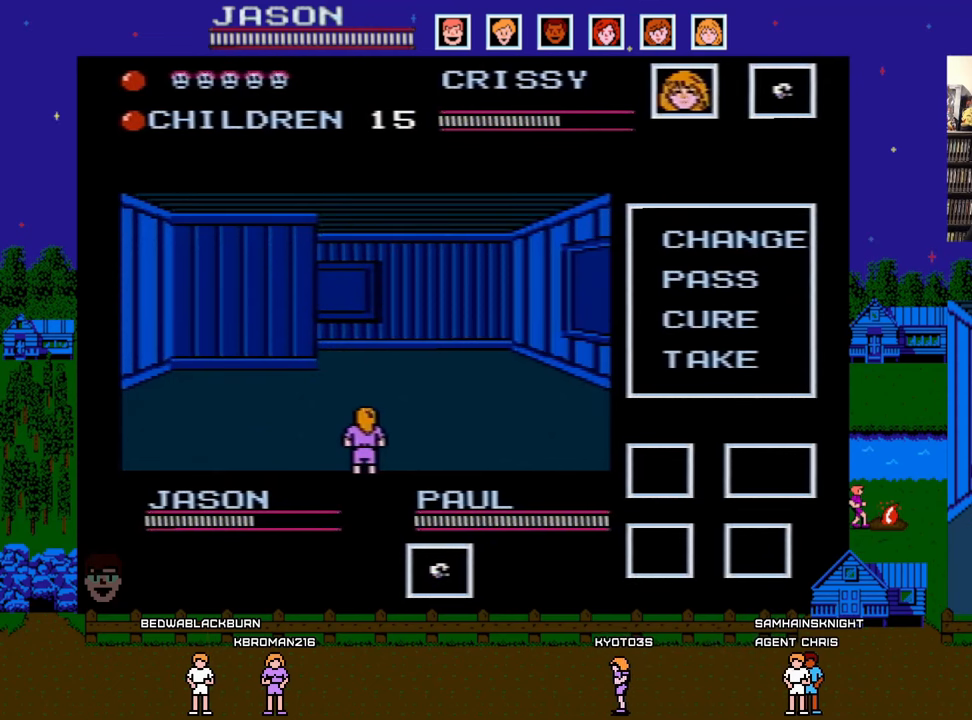
{"buttons": ["DPAD_UP"], "events": [[383, "DPAD_UP", "down"]]}
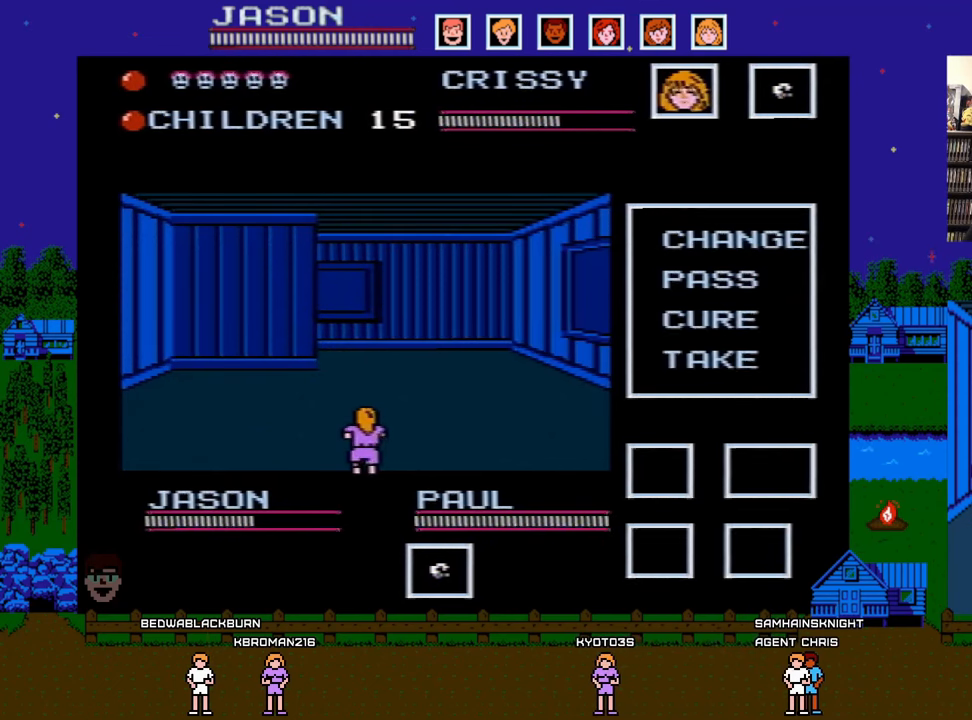
{"buttons": ["DPAD_UP"], "events": []}
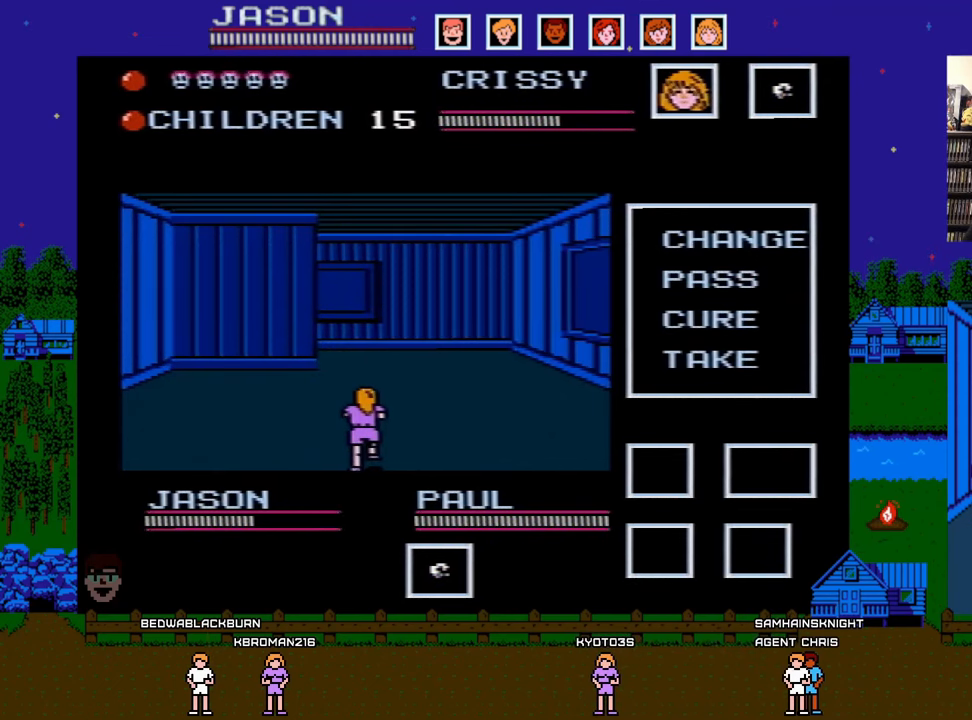
{"buttons": [], "events": [[417, "DPAD_UP", "up"]]}
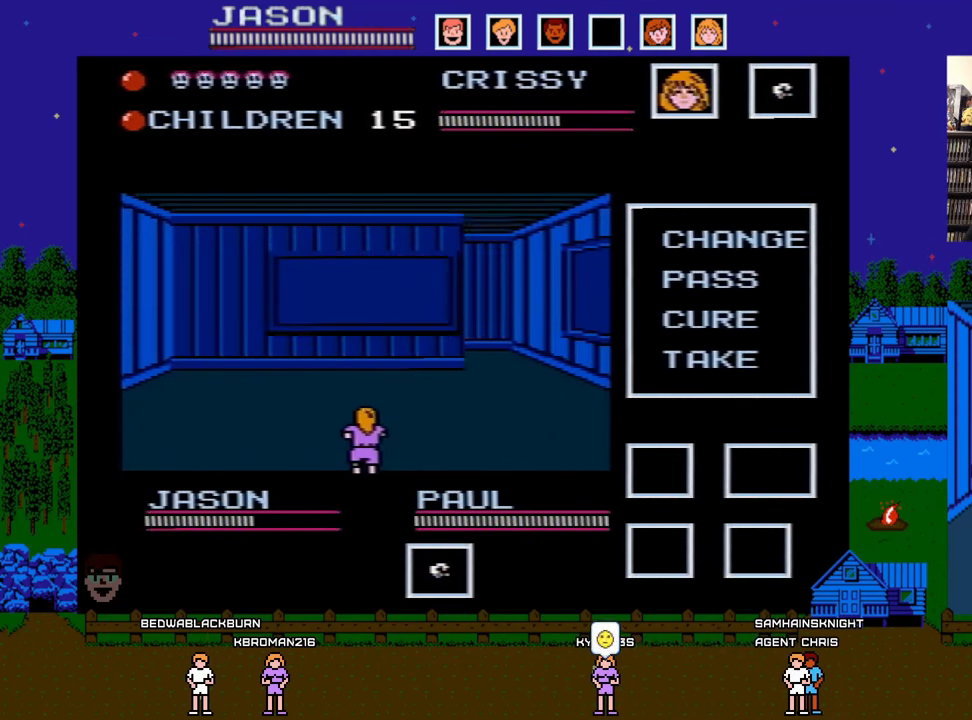
{"buttons": ["DPAD_RIGHT"], "events": [[450, "DPAD_RIGHT", "down"]]}
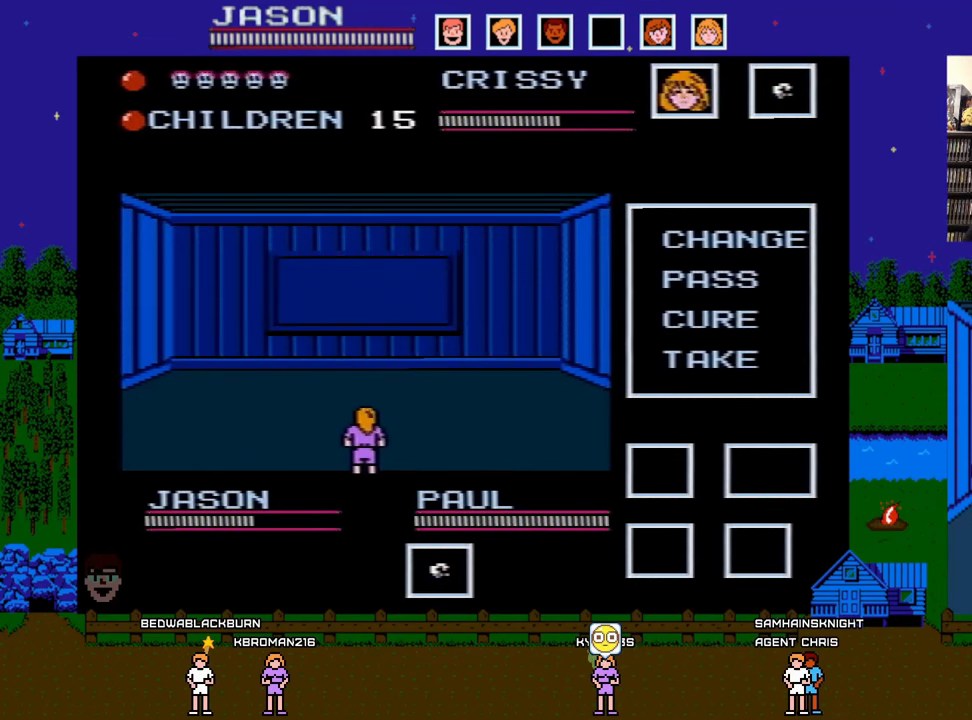
{"buttons": [], "events": [[117, "DPAD_RIGHT", "up"]]}